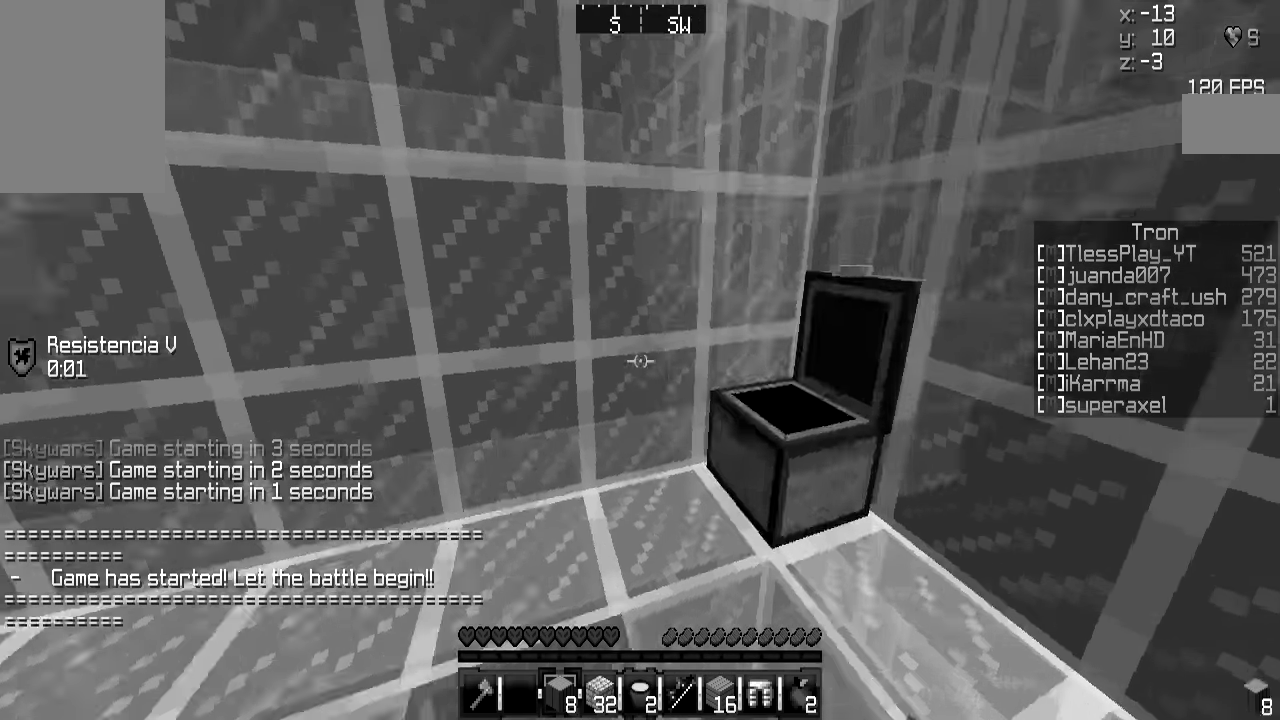
Gameplay with keyboard and mouse; each line is a JSON object with the keys and mouse buttons held at the frame after it. "events" lists presses ("down") and releases ("up") of "a", "d", "s", "w", "mouse_left" and "mouse_right" between this image and that frame as [ms after this image, input, new state], when the widget could be followed in between. "mouse_left", "mouse_right" = the "left", "right" buttons of the "mouse" list. No other keys are recorded. Fast repeated clicks can show as one long hold. Mouse movement is not recorded.
{"keys": ["w"], "mouse": [], "events": [[317, "a", "down"], [417, "a", "up"]]}
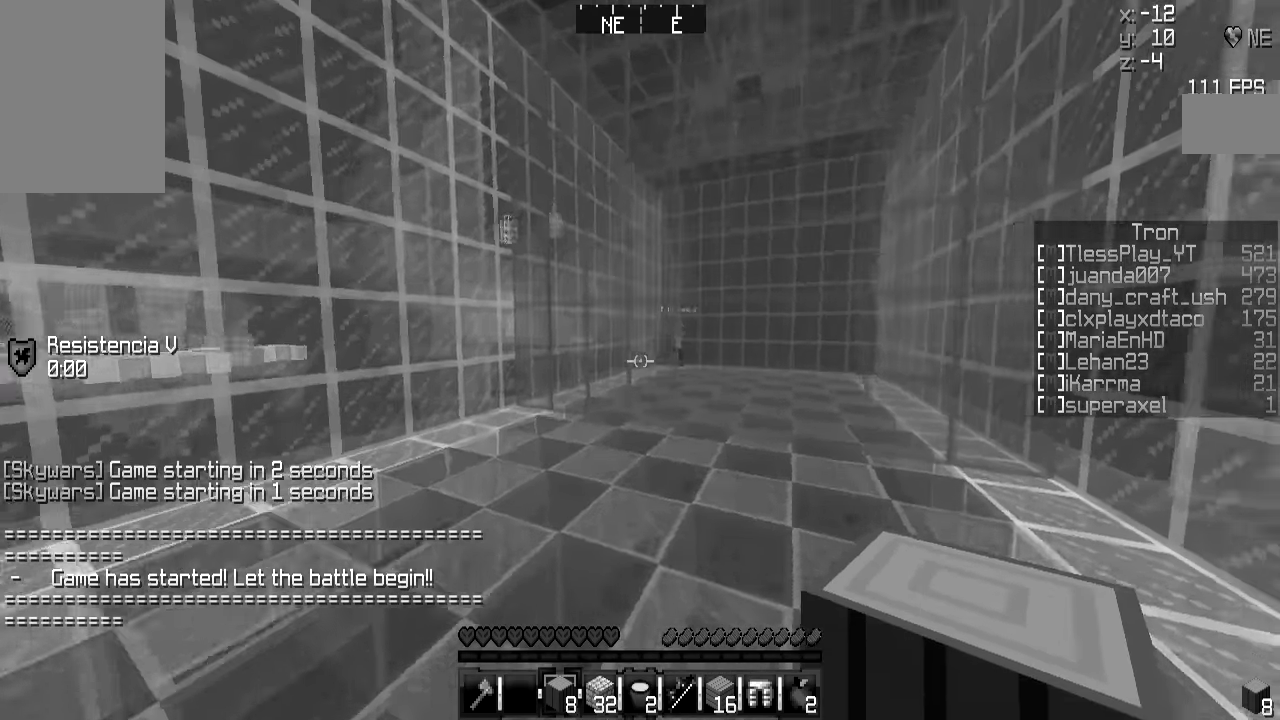
{"keys": ["w"], "mouse": ["left"], "events": [[467, "mouse_left", "down"]]}
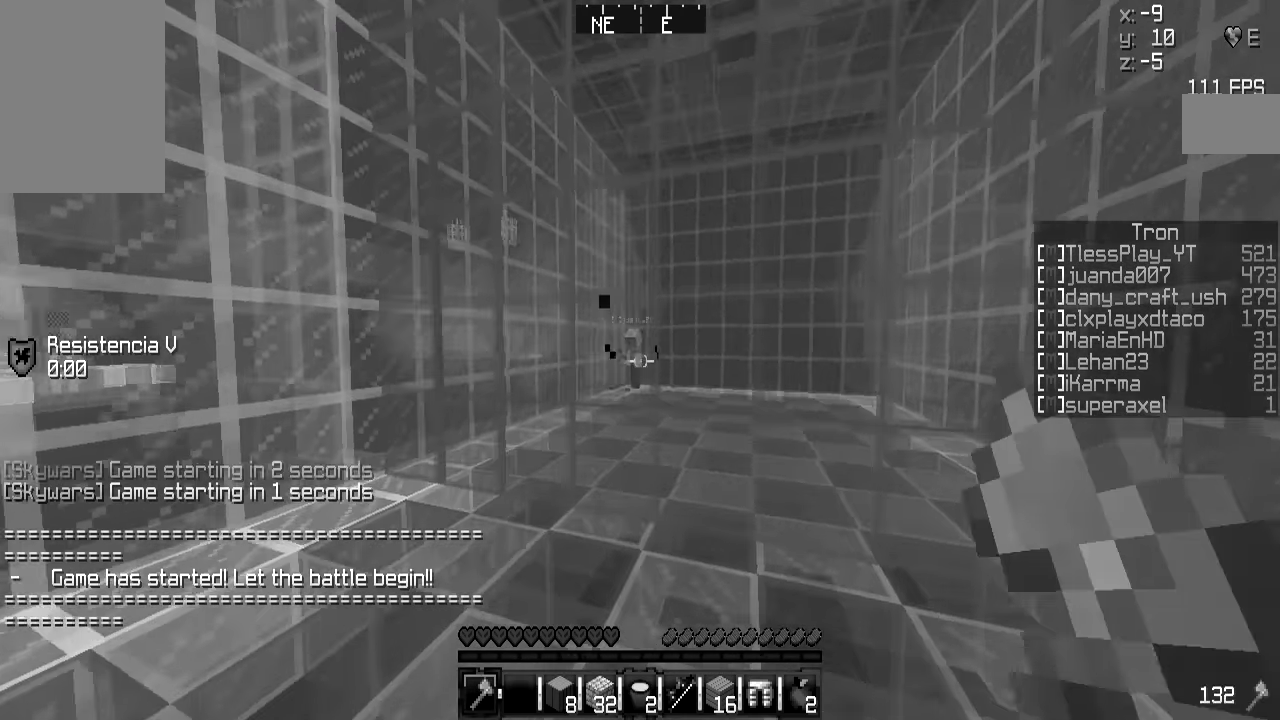
{"keys": [], "mouse": ["left"]}
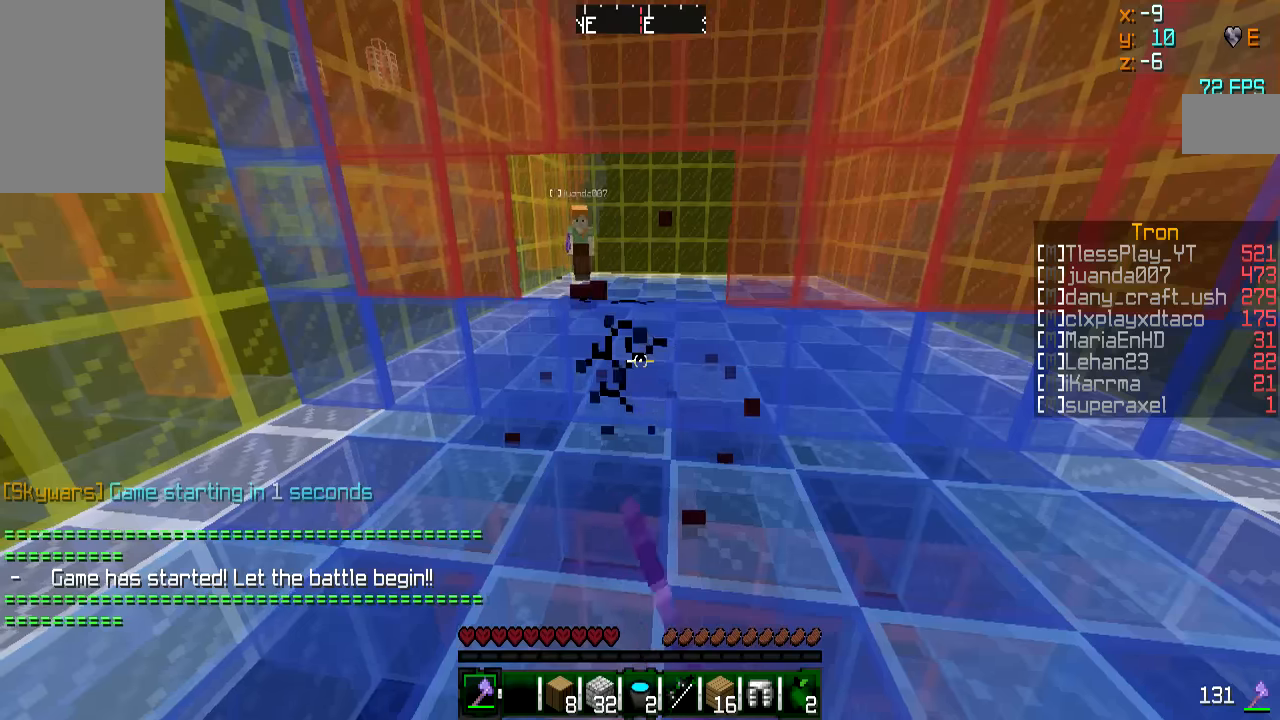
{"keys": ["w"], "mouse": [], "events": [[300, "w", "down"], [351, "mouse_left", "up"]]}
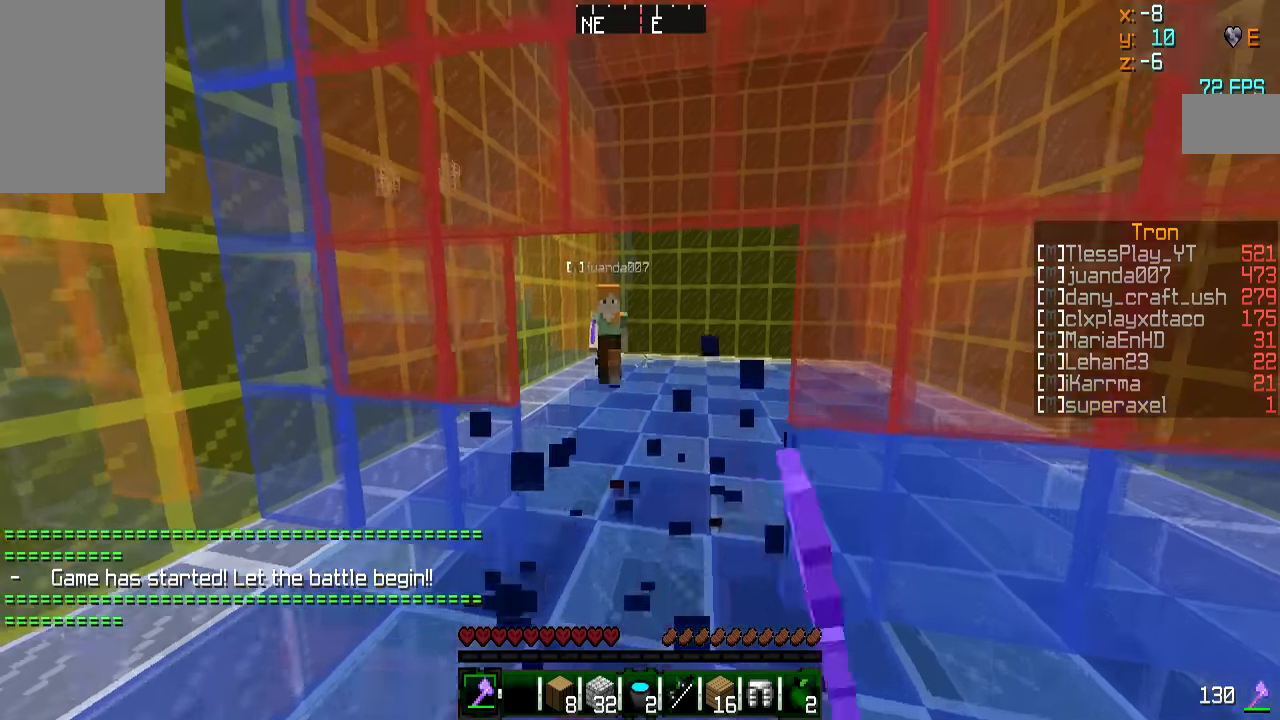
{"keys": ["w"], "mouse": [], "events": [[367, "mouse_left", "down"], [467, "mouse_left", "up"]]}
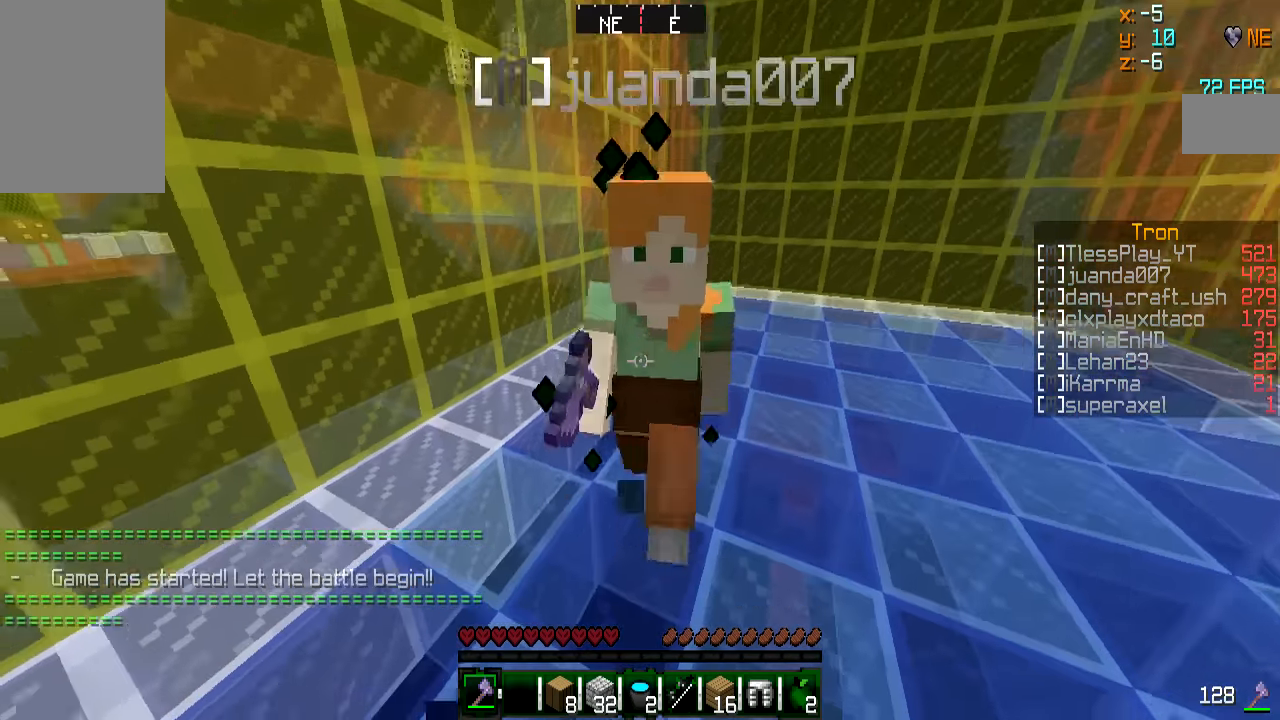
{"keys": ["d"], "mouse": ["left"], "events": [[17, "d", "down"], [17, "mouse_left", "down"], [17, "w", "up"], [117, "mouse_left", "up"], [117, "s", "down"], [168, "mouse_left", "down"], [268, "mouse_left", "up"], [368, "a", "down"], [368, "mouse_left", "down"], [418, "a", "up"], [418, "s", "up"], [452, "a", "down"], [452, "mouse_left", "up"], [502, "a", "up"], [502, "mouse_left", "down"]]}
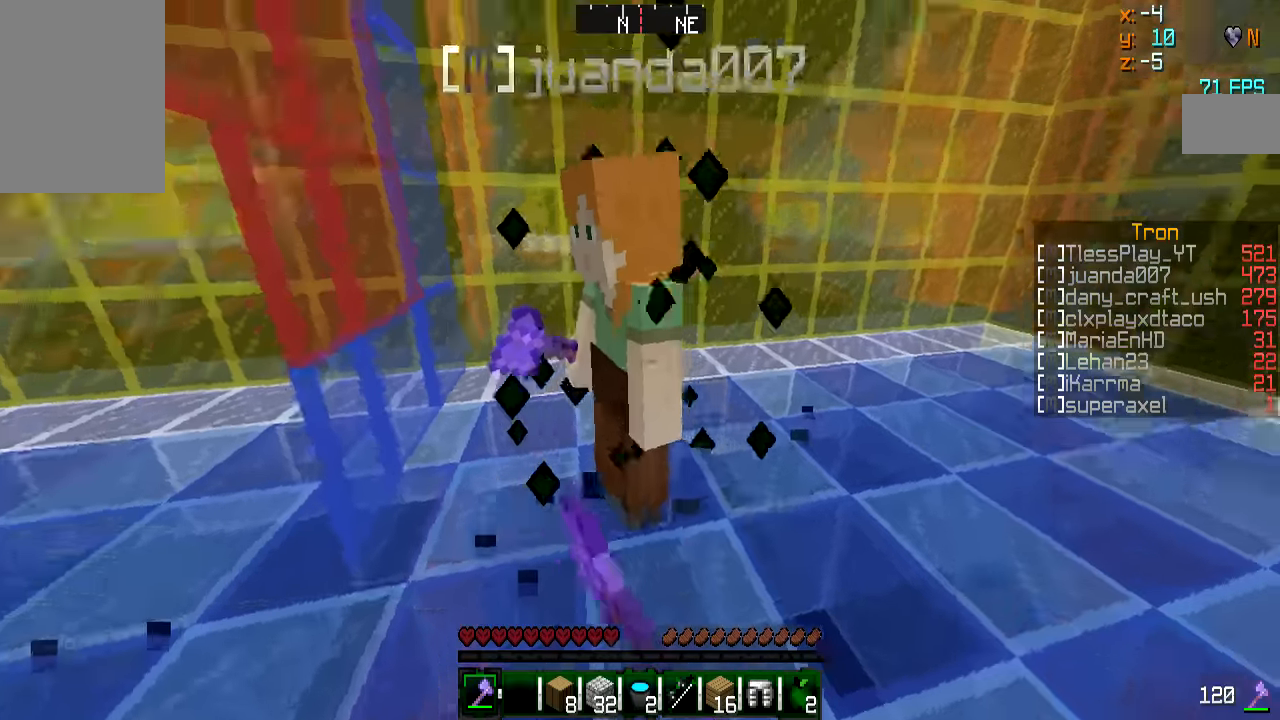
{"keys": ["d"], "mouse": ["left"], "events": [[50, "w", "down"], [100, "mouse_left", "up"], [150, "a", "down"], [150, "d", "up"], [150, "mouse_left", "down"], [200, "w", "up"], [250, "a", "up"], [250, "d", "down"], [250, "mouse_left", "up"], [317, "mouse_left", "down"], [317, "s", "down"], [450, "mouse_left", "up"], [450, "s", "up"], [500, "mouse_left", "down"]]}
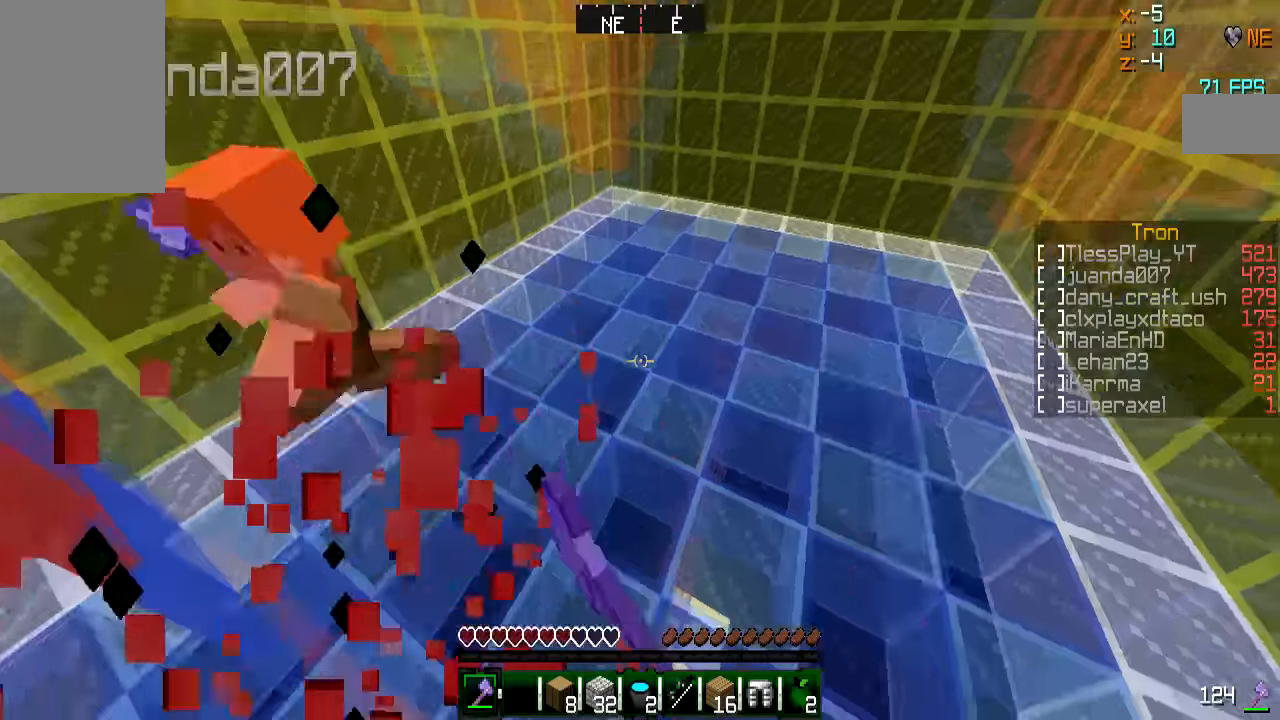
{"keys": ["w"], "mouse": ["left"], "events": [[67, "w", "down"], [100, "d", "up"], [100, "mouse_left", "up"], [100, "w", "up"], [150, "d", "down"], [150, "mouse_left", "down"], [217, "a", "down"], [217, "d", "up"], [267, "mouse_left", "up"], [317, "a", "up"], [317, "w", "down"], [351, "d", "down"], [351, "mouse_left", "down"], [451, "mouse_left", "up"], [501, "d", "up"], [501, "mouse_left", "down"]]}
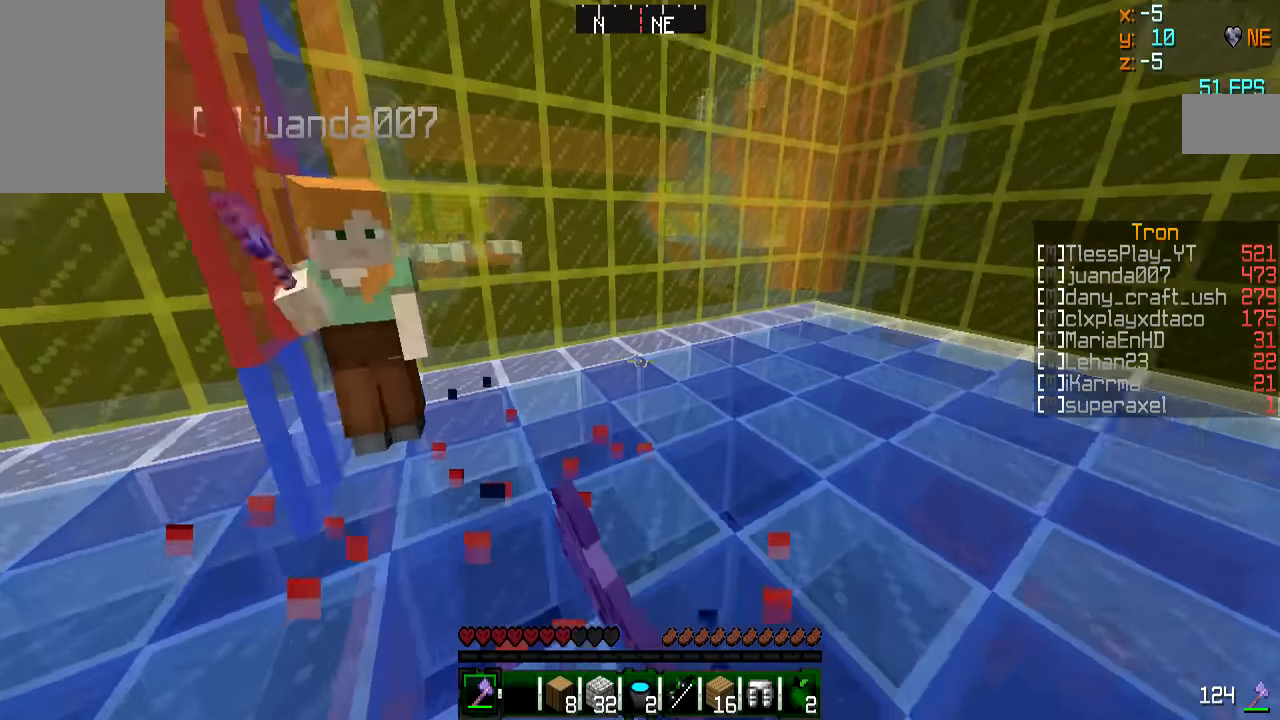
{"keys": ["d"], "mouse": [], "events": [[66, "a", "down"], [100, "mouse_left", "up"], [200, "mouse_left", "down"], [300, "mouse_left", "up"], [350, "w", "up"], [400, "a", "up"], [400, "d", "down"], [400, "mouse_left", "down"], [500, "mouse_left", "up"]]}
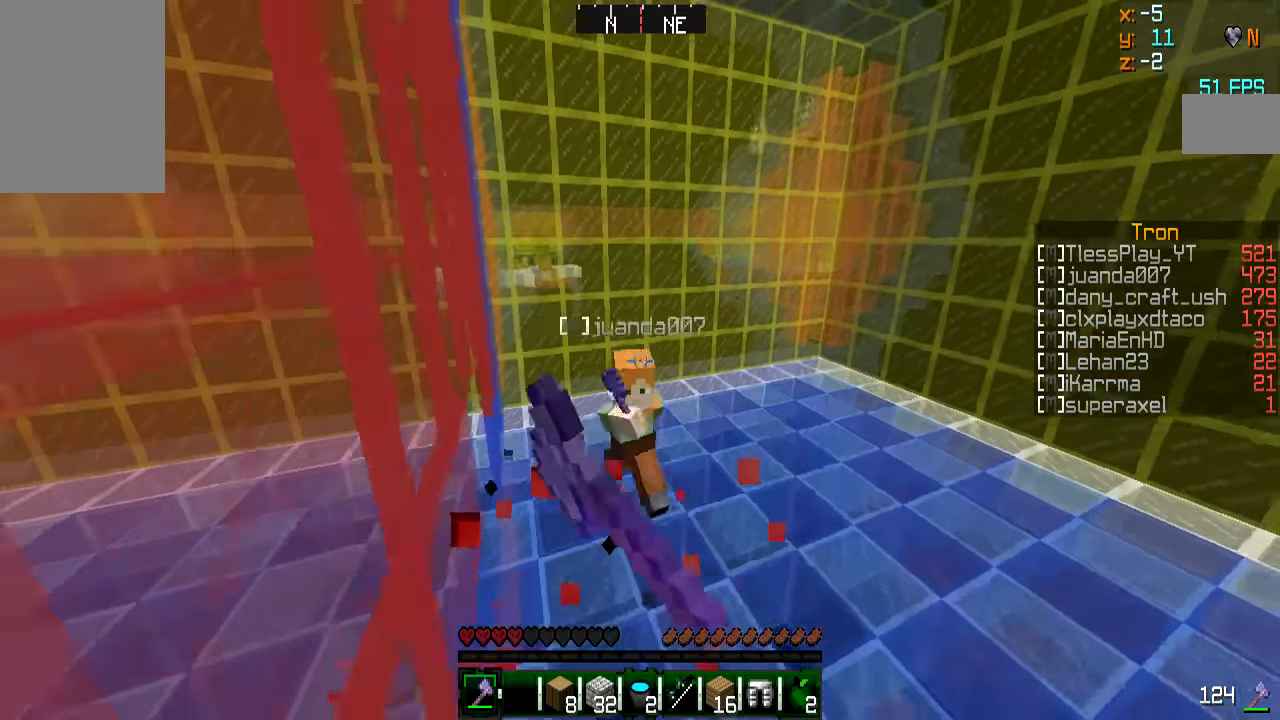
{"keys": ["w"], "mouse": ["left"], "events": [[50, "d", "up"], [50, "mouse_left", "down"], [50, "w", "down"], [167, "d", "down"], [167, "mouse_left", "up"], [250, "mouse_left", "down"], [367, "mouse_left", "up"], [417, "d", "up"], [467, "mouse_left", "down"]]}
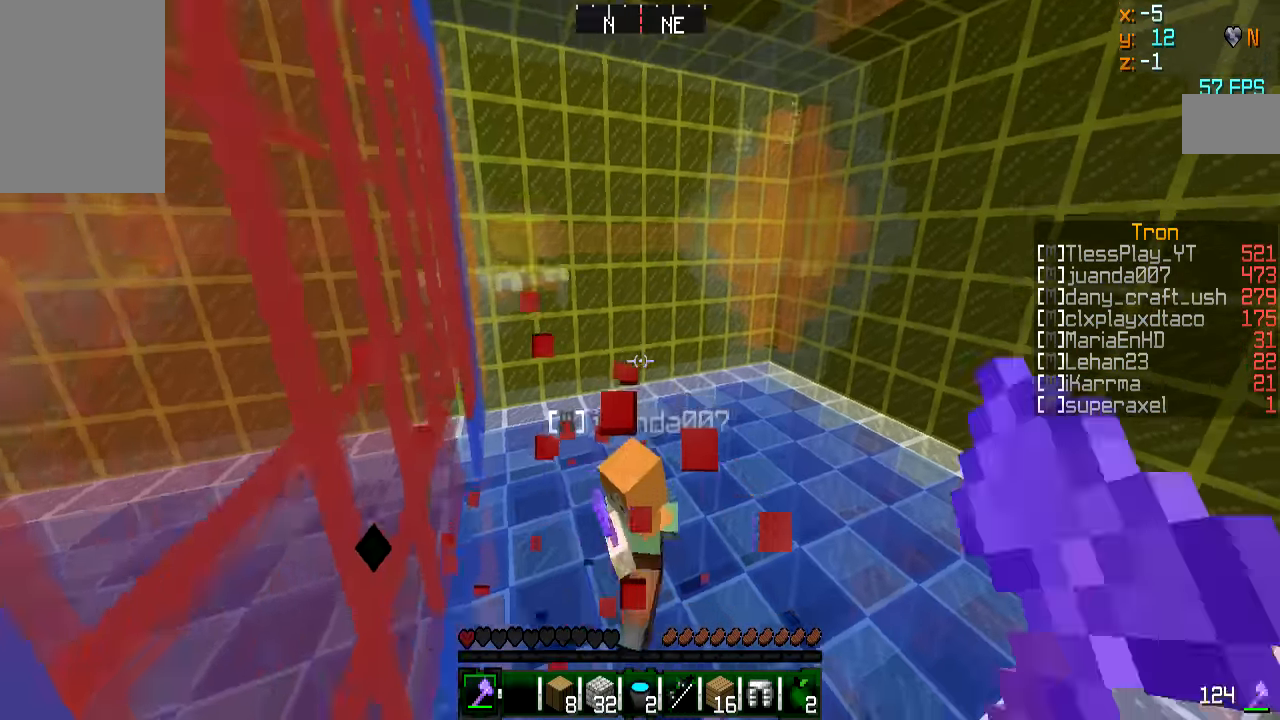
{"keys": ["a", "s"], "mouse": [], "events": [[66, "mouse_left", "up"], [167, "a", "down"], [167, "mouse_left", "down"], [267, "a", "up"], [267, "d", "down"], [267, "mouse_left", "up"], [267, "w", "up"], [300, "mouse_left", "down"], [367, "a", "down"], [417, "d", "up"], [417, "mouse_left", "up"], [417, "s", "down"]]}